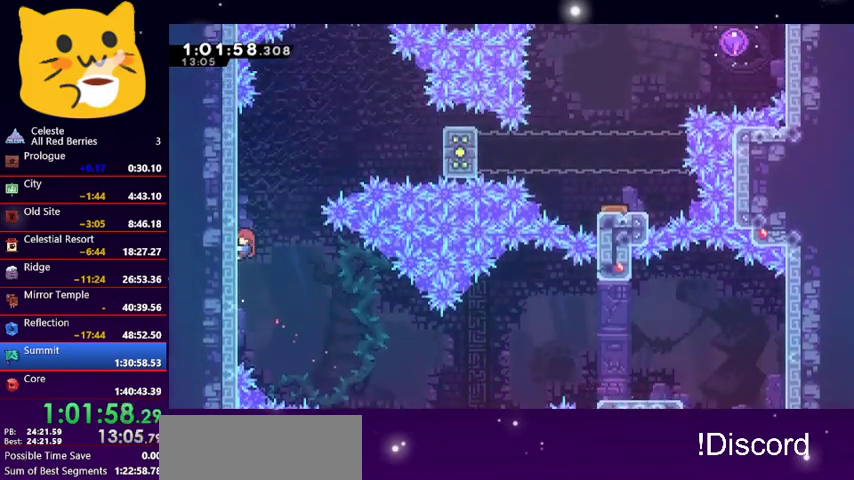
Gameplay with keyboard; each line is a JSON object with the keys held at the frame after it. "events" lists presses ("down") and releases ("up") of "dash", "demo", "down", "grab", "jump1", "jump2", "left", "pause", "right" and "up" between this image and that frame as [ms after this image, input, new state], when the widget could be followed in between. No other keys are recorded. Mouse input is not recorded. Key names are as the overlay labels them; some are game actions (e.g. jump) rather than physical keys.
{"keys": ["grab", "left", "up"], "events": []}
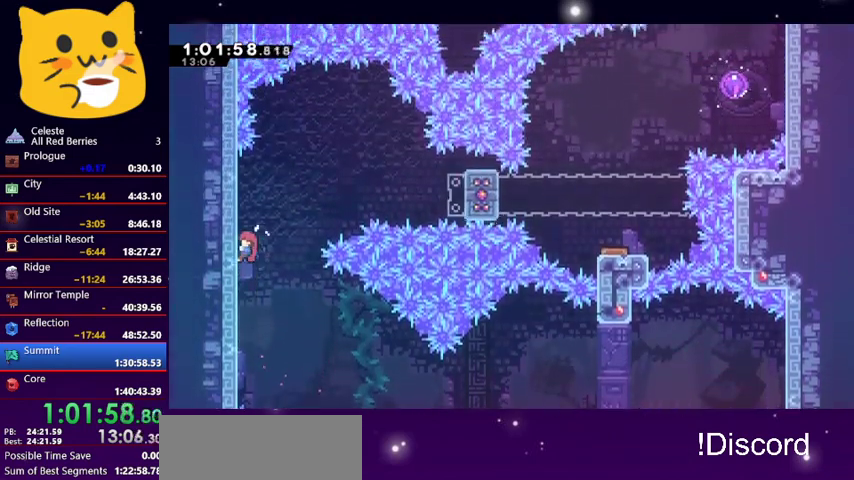
{"keys": ["dash", "right"], "events": [[133, "grab", "up"], [133, "jump1", "down"], [133, "left", "up"], [133, "right", "down"], [167, "up", "up"], [400, "jump1", "up"], [467, "dash", "down"]]}
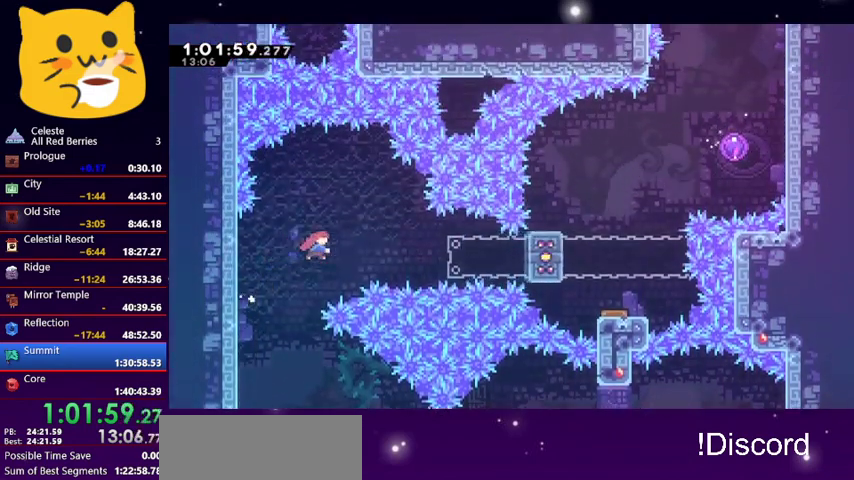
{"keys": ["grab", "right"], "events": [[133, "dash", "up"], [200, "grab", "down"]]}
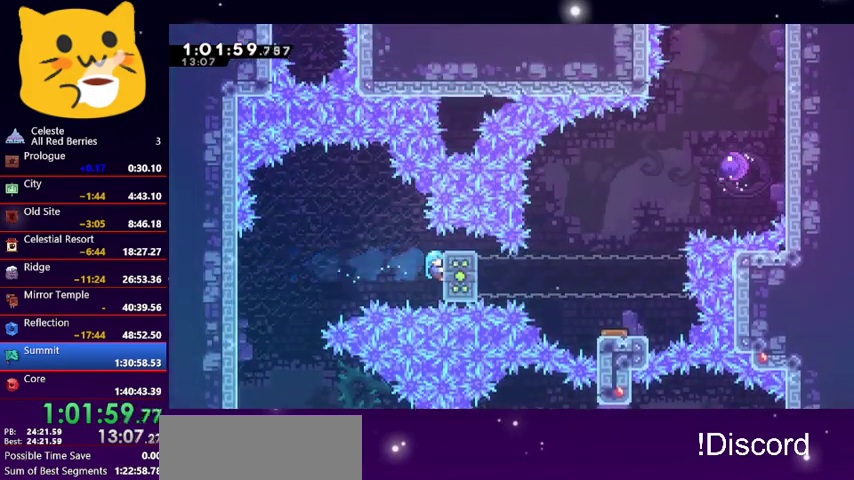
{"keys": ["grab", "right"], "events": [[167, "down", "down"], [200, "down", "up"]]}
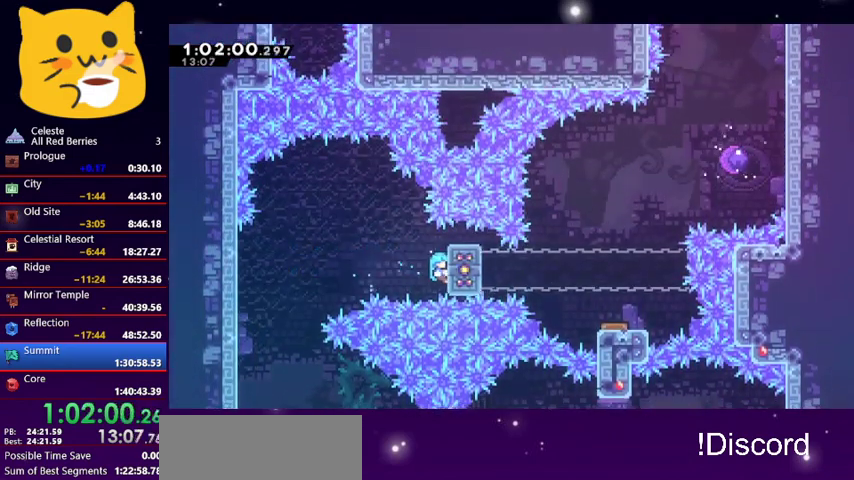
{"keys": ["grab", "right"], "events": []}
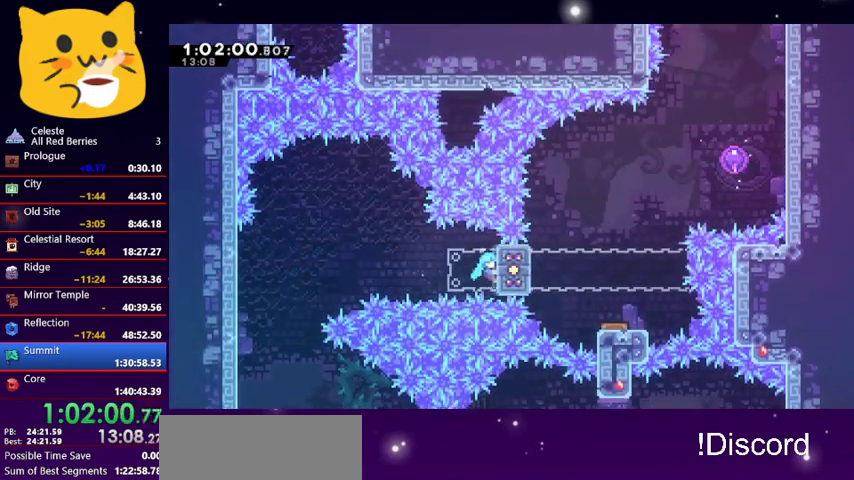
{"keys": ["right"], "events": [[467, "grab", "up"]]}
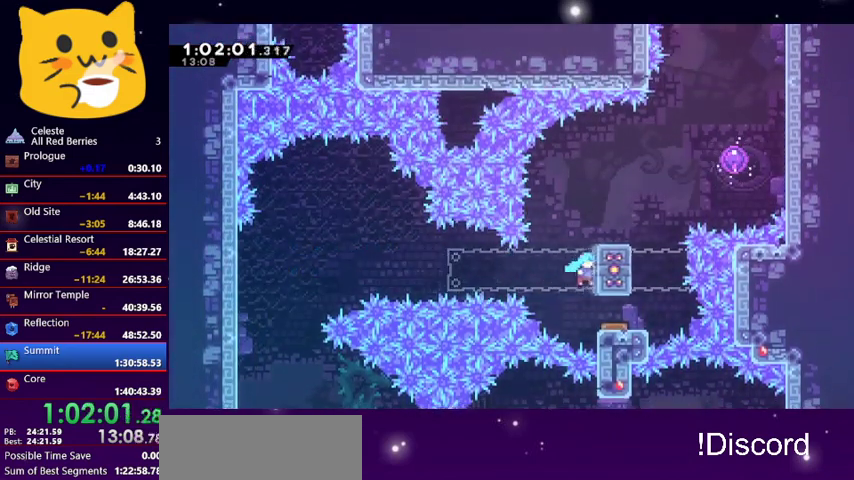
{"keys": ["dash", "right", "up"], "events": [[33, "right", "up"], [267, "right", "down"], [267, "up", "down"], [500, "dash", "down"]]}
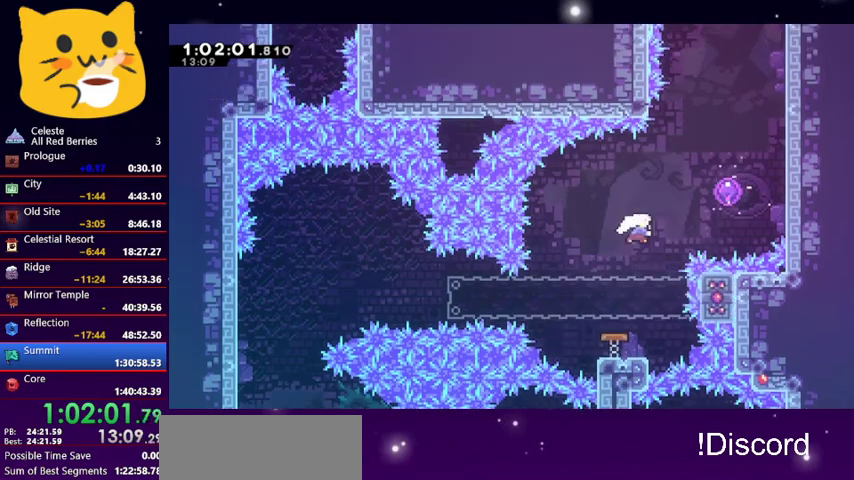
{"keys": ["up"], "events": [[133, "dash", "up"], [333, "right", "up"]]}
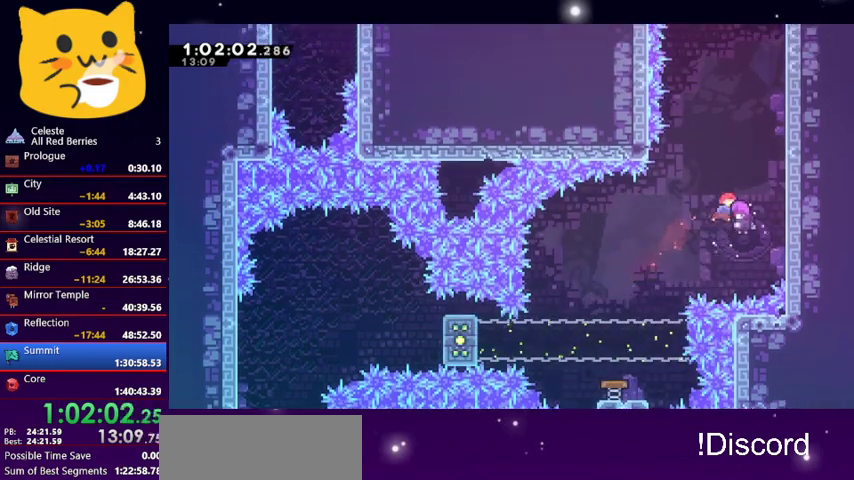
{"keys": ["dash", "up"], "events": [[400, "dash", "down"]]}
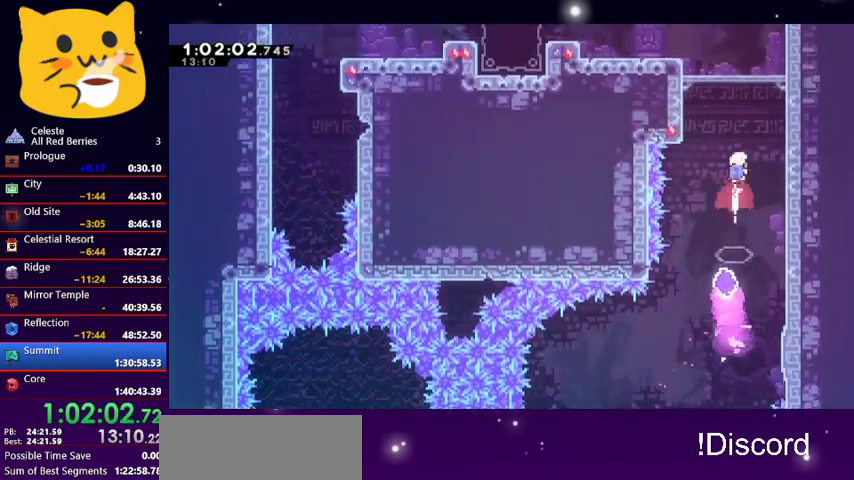
{"keys": ["left", "up"], "events": [[67, "dash", "up"], [233, "dash", "down"], [233, "left", "down"], [467, "dash", "up"]]}
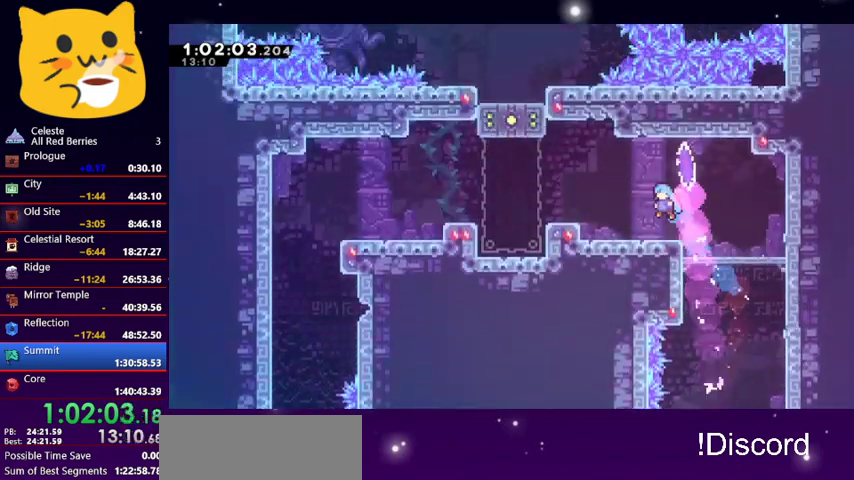
{"keys": ["down", "jump1", "left"], "events": [[67, "left", "up"], [67, "up", "up"], [267, "left", "down"], [333, "jump1", "down"], [467, "down", "down"]]}
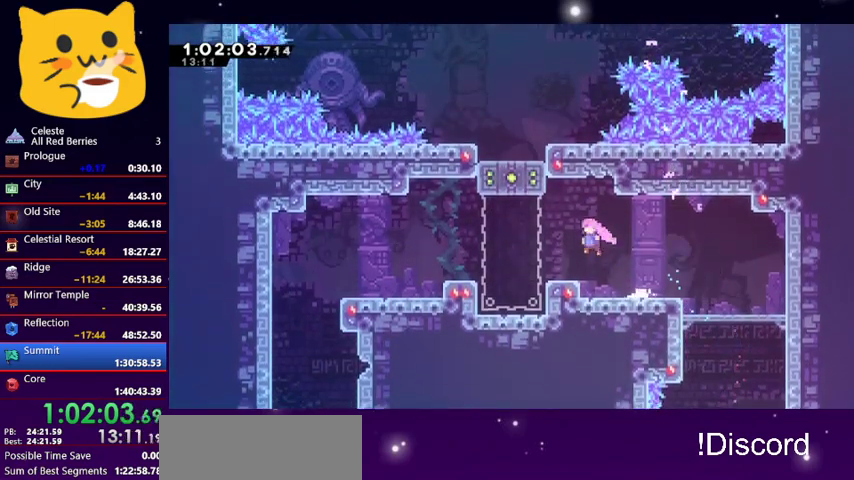
{"keys": ["down"], "events": [[33, "dash", "down"], [67, "jump1", "up"], [200, "jump1", "down"], [300, "dash", "up"], [500, "jump1", "up"], [500, "left", "up"]]}
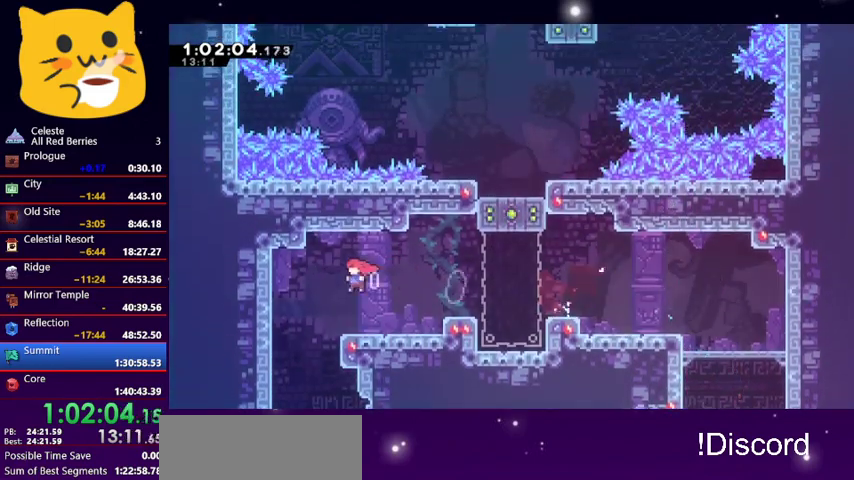
{"keys": ["dash", "right"], "events": [[33, "down", "up"], [133, "right", "down"], [433, "dash", "down"]]}
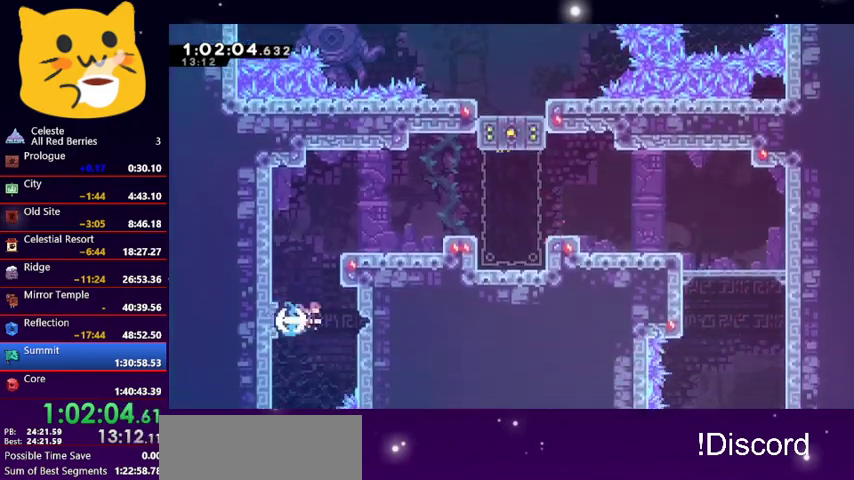
{"keys": ["dash", "down", "right"], "events": [[100, "dash", "up"], [200, "down", "down"], [400, "dash", "down"]]}
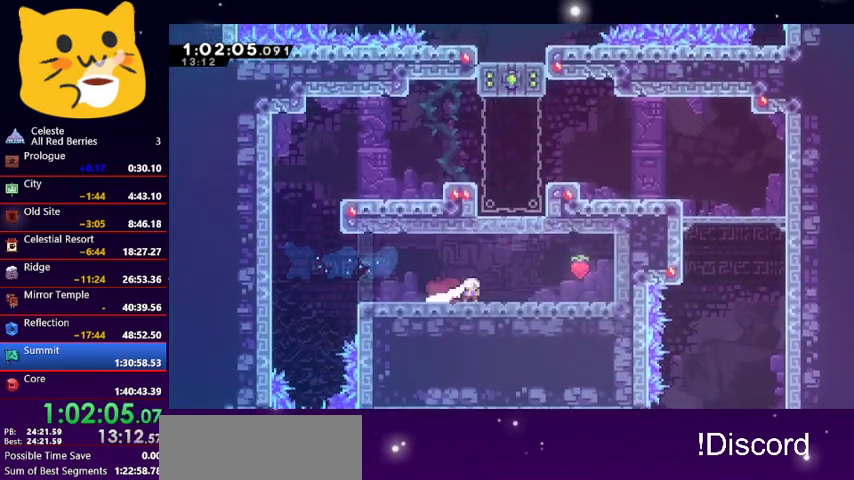
{"keys": ["dash", "down", "left"], "events": [[67, "jump1", "down"], [167, "dash", "up"], [267, "jump1", "up"], [267, "right", "up"], [300, "left", "down"], [467, "dash", "down"]]}
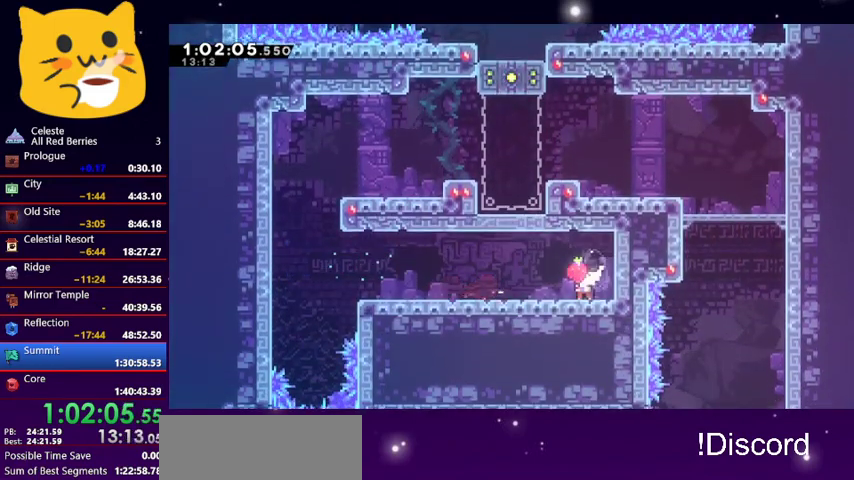
{"keys": ["dash", "jump1", "left", "up"], "events": [[200, "jump1", "down"], [267, "dash", "up"], [333, "down", "up"], [433, "up", "down"], [500, "dash", "down"]]}
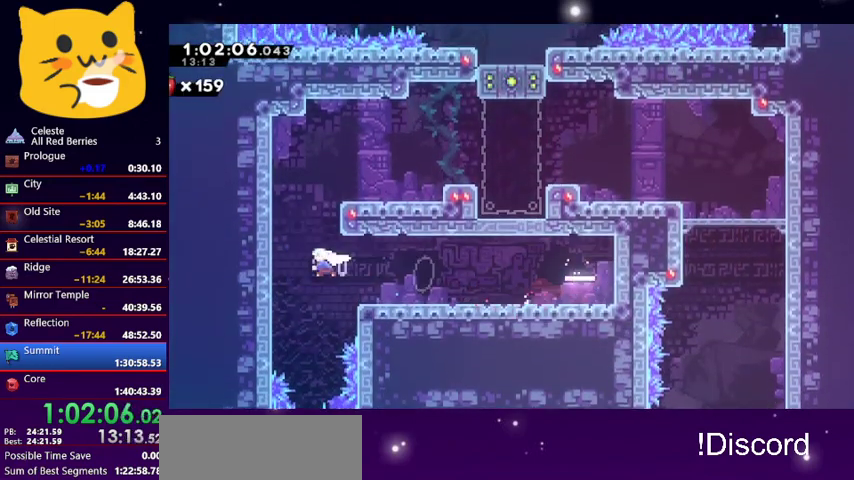
{"keys": ["right", "up"], "events": [[67, "jump1", "up"], [133, "dash", "up"], [200, "left", "up"], [200, "right", "down"], [233, "dash", "down"], [433, "dash", "up"]]}
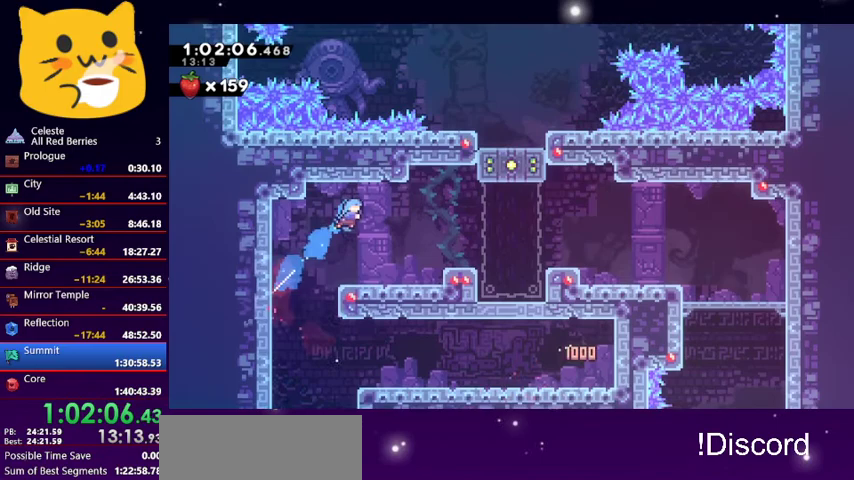
{"keys": [], "events": [[67, "up", "up"], [233, "right", "up"]]}
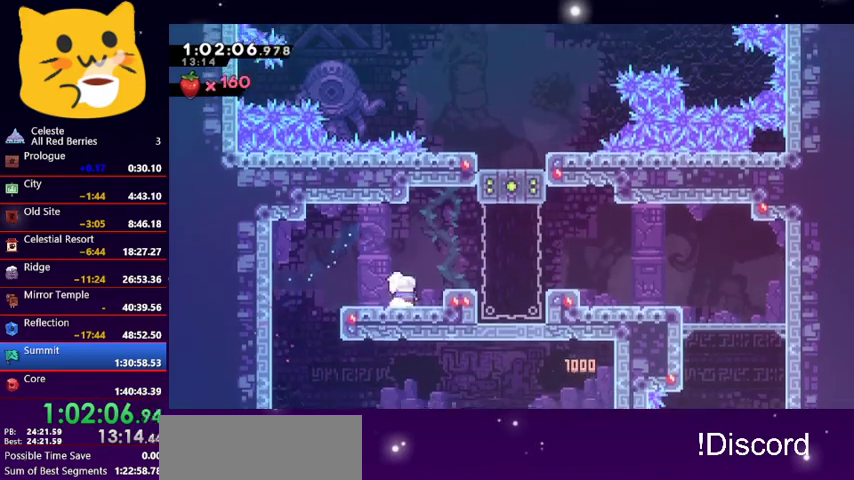
{"keys": [], "events": []}
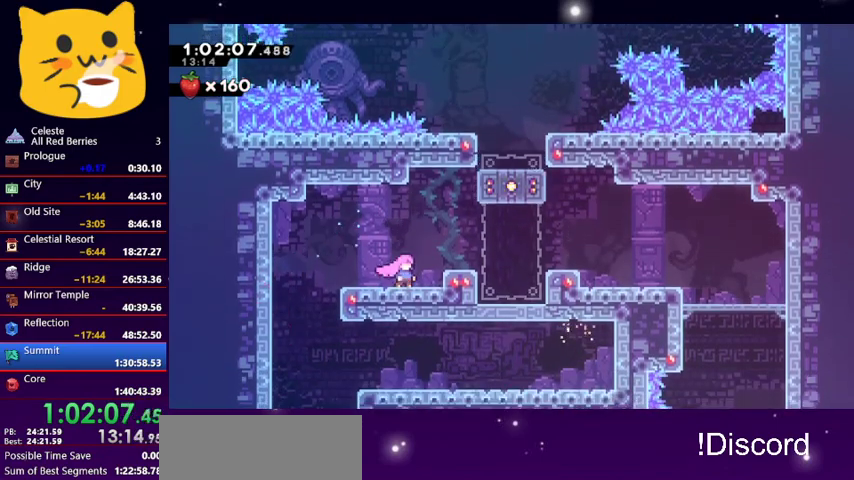
{"keys": ["jump1", "right"], "events": [[233, "jump1", "down"], [233, "right", "down"]]}
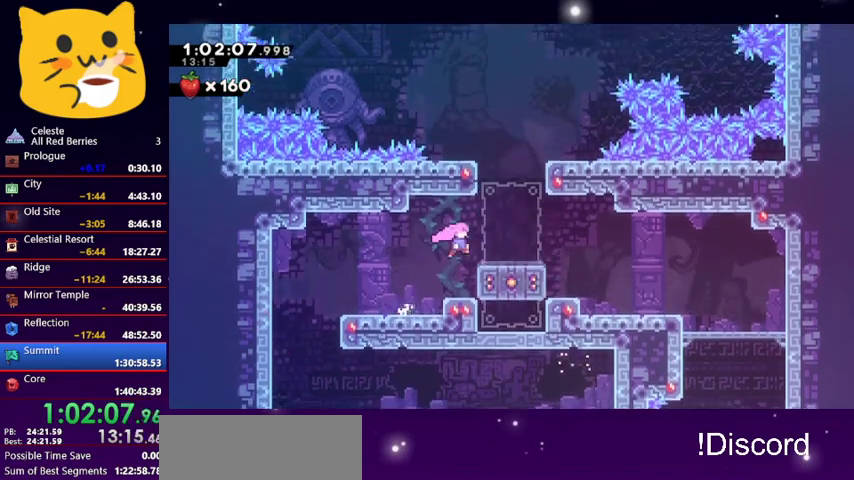
{"keys": ["jump1", "up"], "events": [[167, "down", "down"], [200, "jump1", "up"], [267, "dash", "down"], [267, "right", "up"], [400, "dash", "up"], [467, "down", "up"], [467, "up", "down"], [500, "jump1", "down"]]}
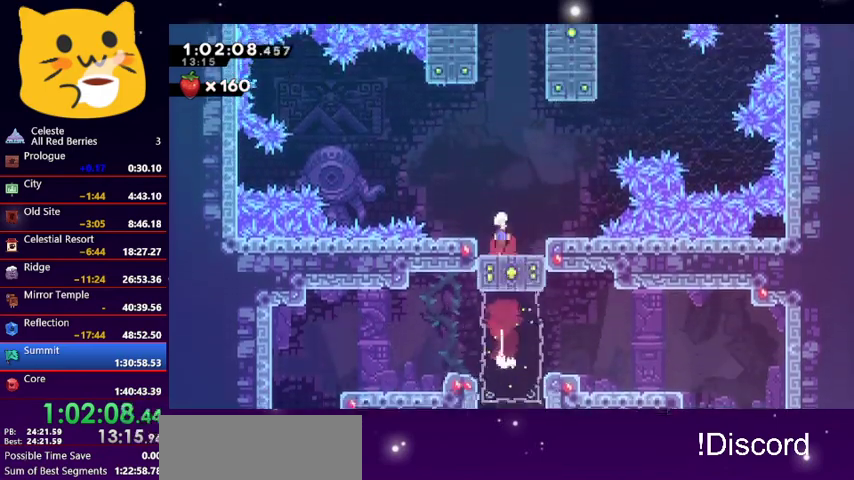
{"keys": ["grab", "right", "up"], "events": [[233, "right", "down"], [367, "grab", "down"], [367, "jump1", "up"]]}
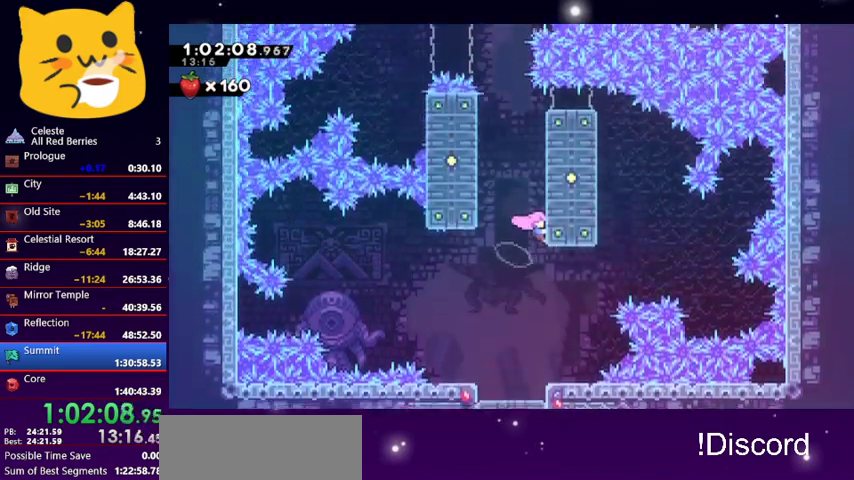
{"keys": ["grab", "left"], "events": [[67, "right", "up"], [167, "up", "up"], [200, "jump1", "down"], [200, "left", "down"], [267, "up", "down"], [300, "grab", "up"], [367, "up", "up"], [433, "grab", "down"], [467, "jump1", "up"]]}
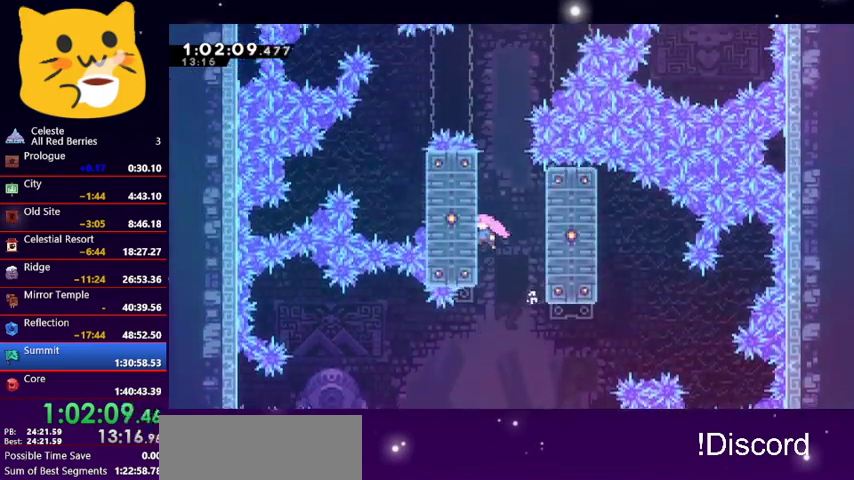
{"keys": ["grab"], "events": [[133, "down", "down"], [300, "left", "up"], [367, "down", "up"]]}
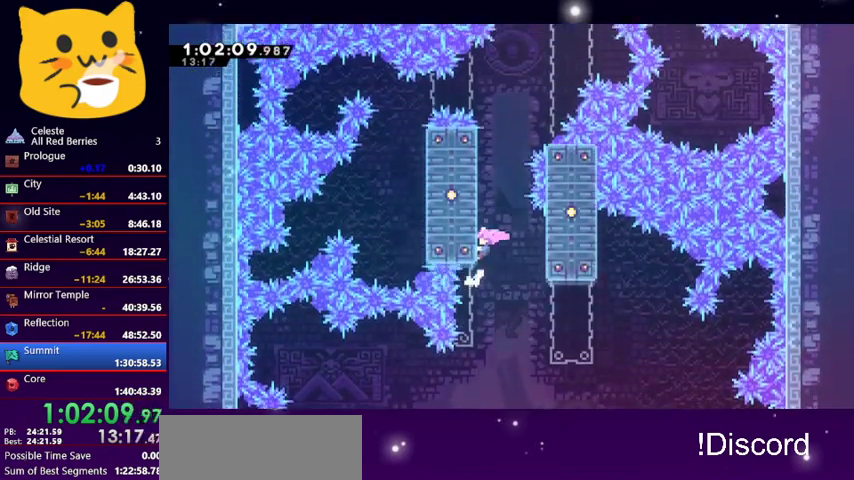
{"keys": ["grab", "right", "up"], "events": [[233, "jump1", "down"], [267, "grab", "up"], [267, "right", "down"], [267, "up", "down"], [467, "grab", "down"], [467, "jump1", "up"]]}
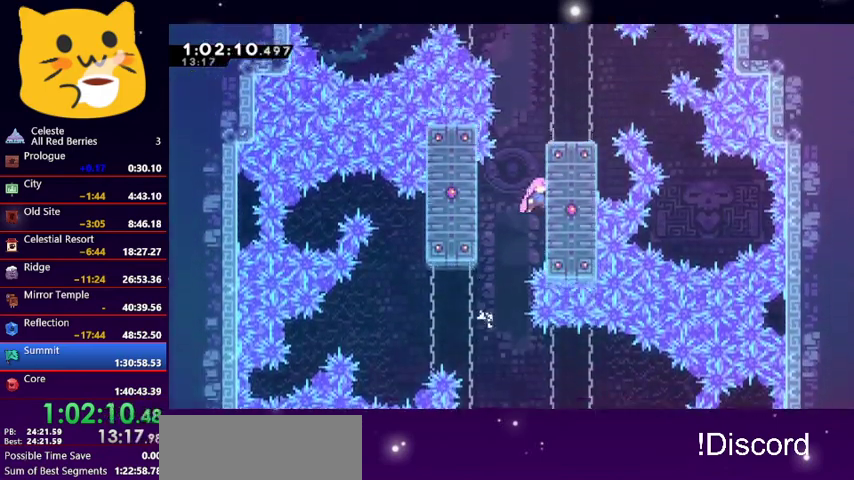
{"keys": ["jump1", "left", "up"], "events": [[100, "right", "up"], [100, "up", "up"], [433, "jump1", "down"], [433, "up", "down"], [467, "grab", "up"], [467, "left", "down"]]}
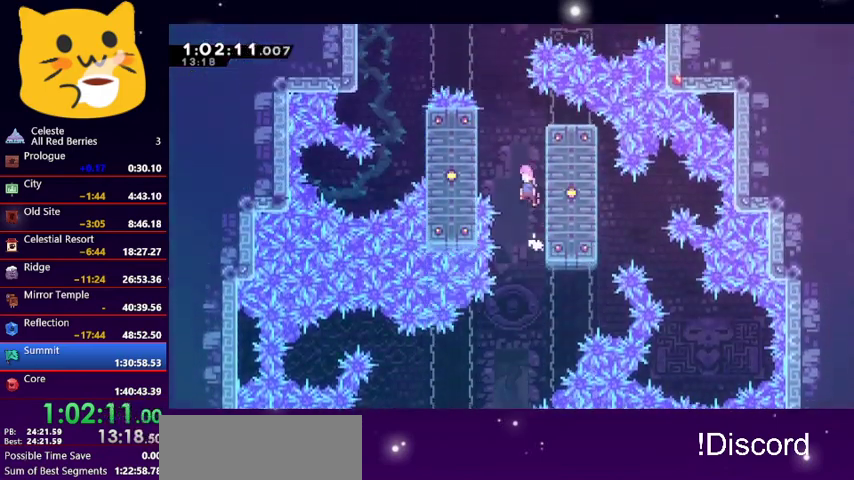
{"keys": ["grab", "up"], "events": [[167, "grab", "down"], [167, "jump1", "up"], [367, "left", "up"]]}
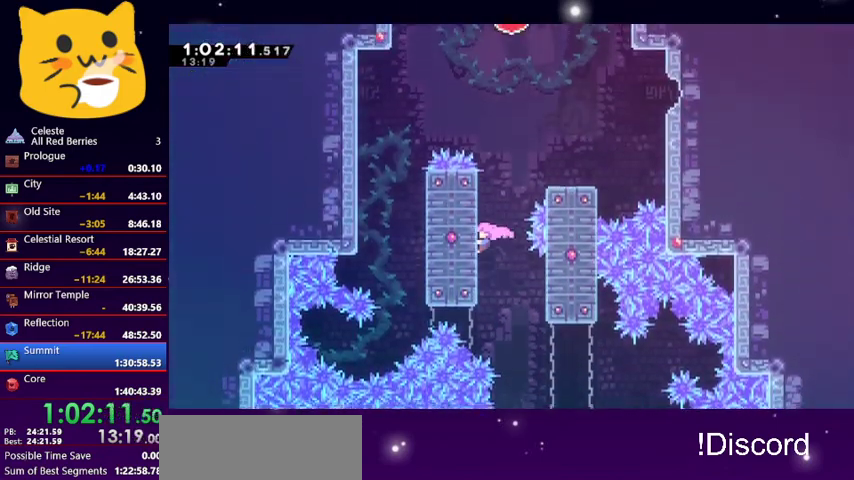
{"keys": ["jump1", "up"], "events": [[433, "right", "down"], [467, "grab", "up"], [467, "jump1", "down"], [500, "right", "up"]]}
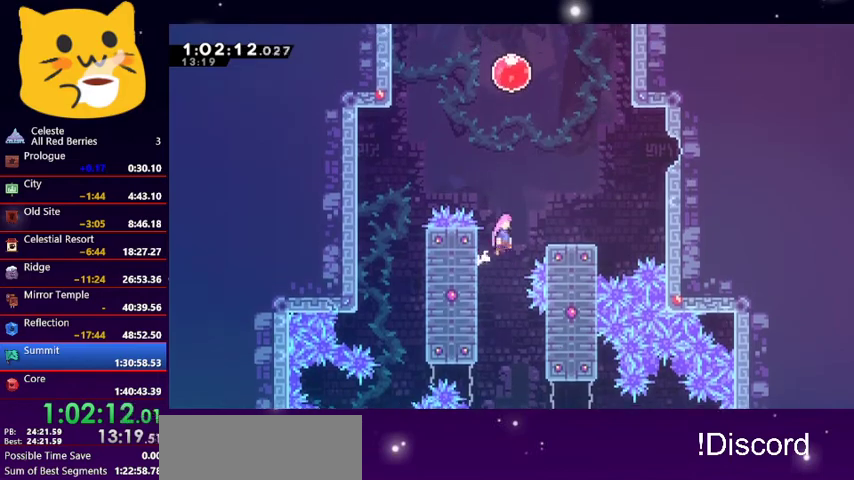
{"keys": ["up"], "events": [[67, "jump1", "up"], [100, "dash", "down"], [300, "dash", "up"], [333, "dash", "down"], [467, "dash", "up"]]}
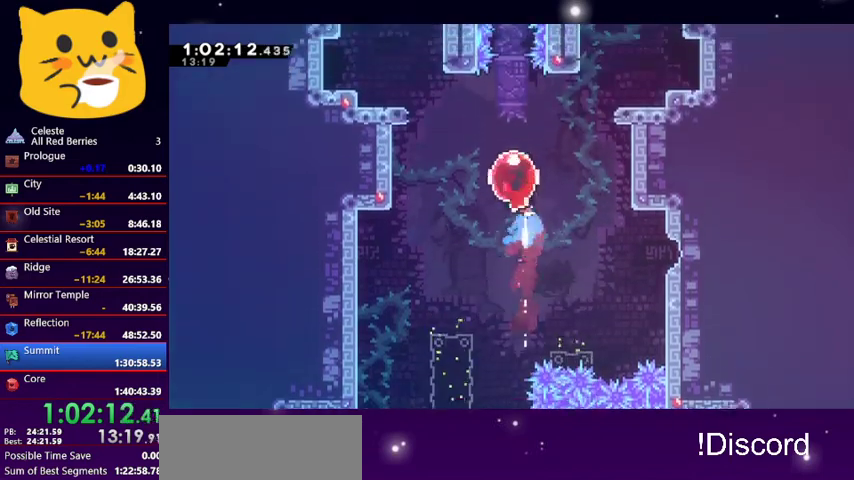
{"keys": ["left"], "events": [[33, "left", "down"], [67, "dash", "down"], [233, "dash", "up"], [433, "up", "up"]]}